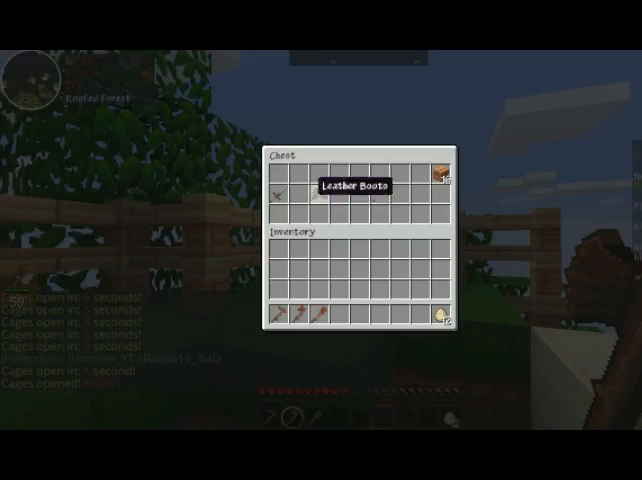
Gameplay with keyboard and mouse; each line is a JSON object with the keys and mouse buttons held at the frame after it. "events" lists presses ("down") and releases ("up") of "a", "d", "s", "space", "w", "mouse_left" and "mouse_right" between this image and that frame as [ms after this image, input, new state], when the widget could be followed in between. "mouse_left", "mouse_right" = the "left", "right" buttons of the "mouse" list. No other keys are recorded. Fast repeated clicks can show as one long hold. Mouse movement is not recorded.
{"keys": [], "mouse": [], "events": []}
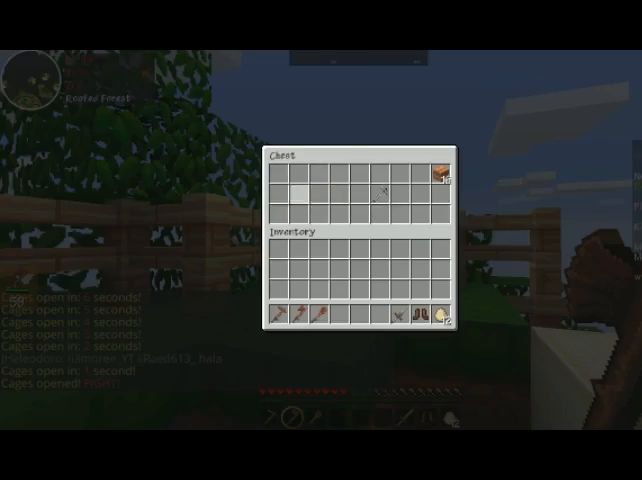
{"keys": [], "mouse": [], "events": []}
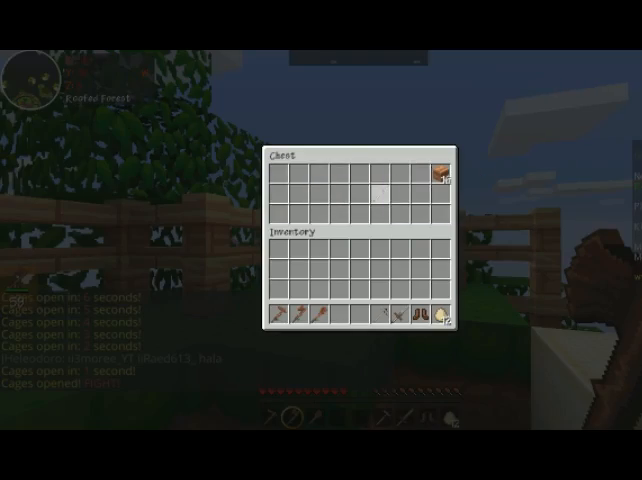
{"keys": [], "mouse": [], "events": []}
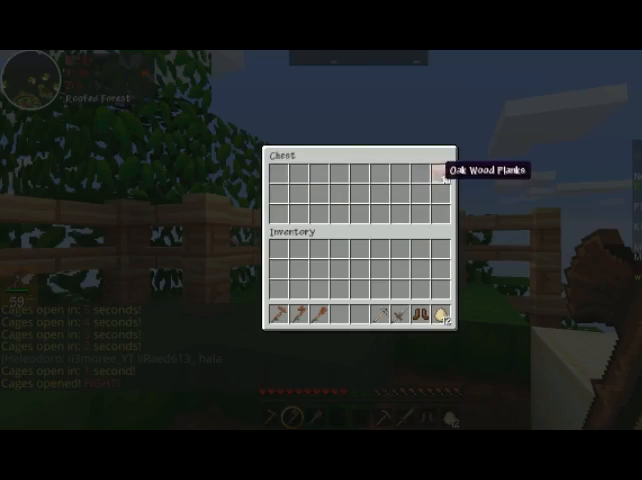
{"keys": [], "mouse": [], "events": []}
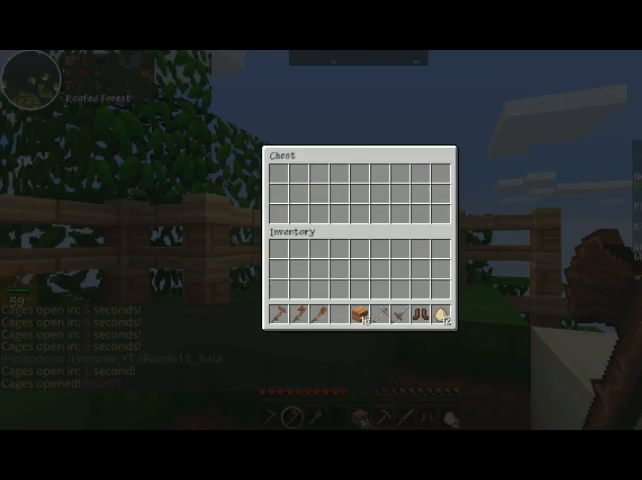
{"keys": [], "mouse": [], "events": []}
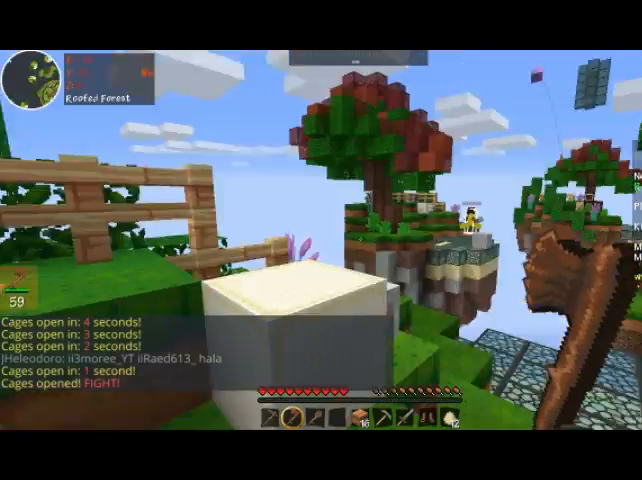
{"keys": ["w"], "mouse": [], "events": [[300, "w", "down"]]}
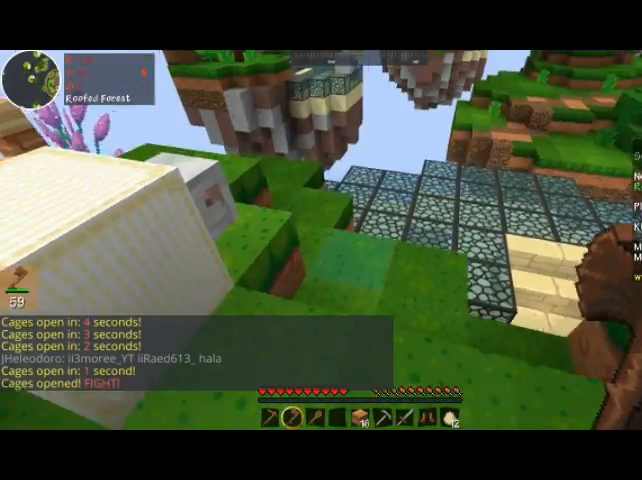
{"keys": ["w"], "mouse": [], "events": []}
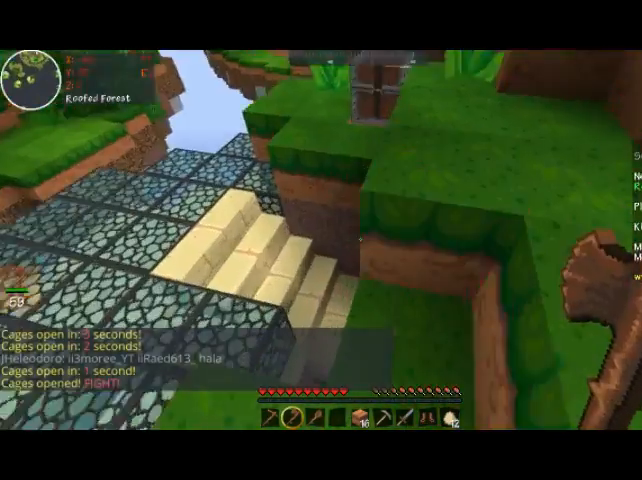
{"keys": ["w"], "mouse": [], "events": []}
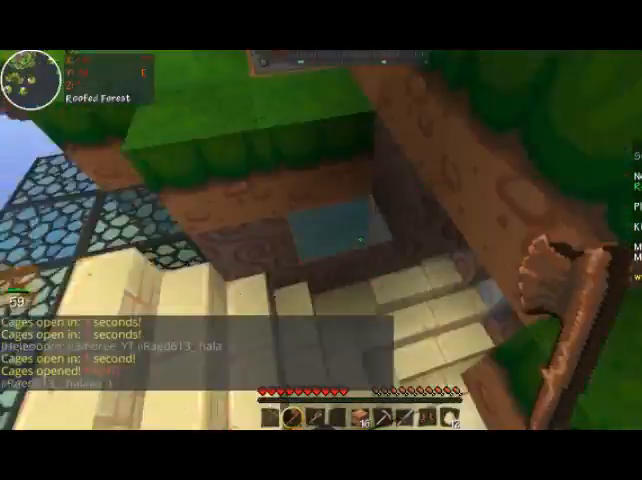
{"keys": ["w"], "mouse": [], "events": []}
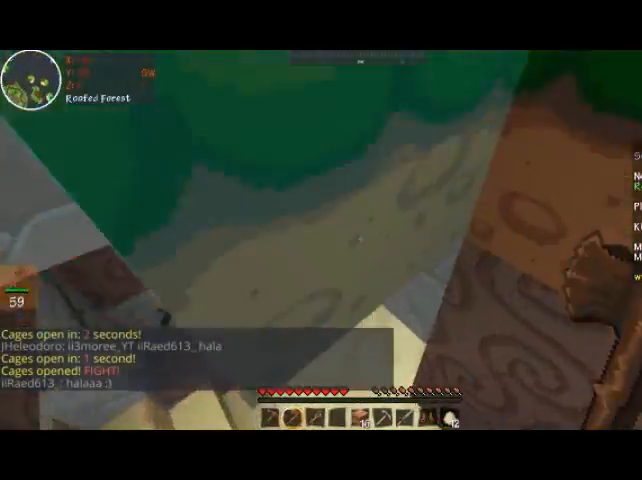
{"keys": ["w"], "mouse": [], "events": []}
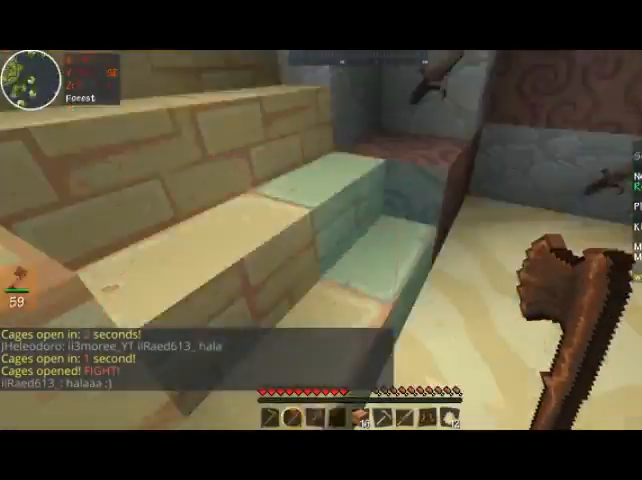
{"keys": ["w"], "mouse": [], "events": []}
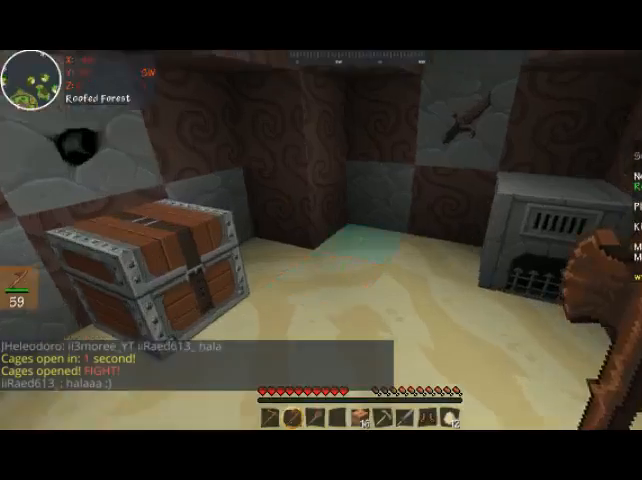
{"keys": [], "mouse": ["right"], "events": [[100, "w", "up"], [467, "mouse_right", "down"]]}